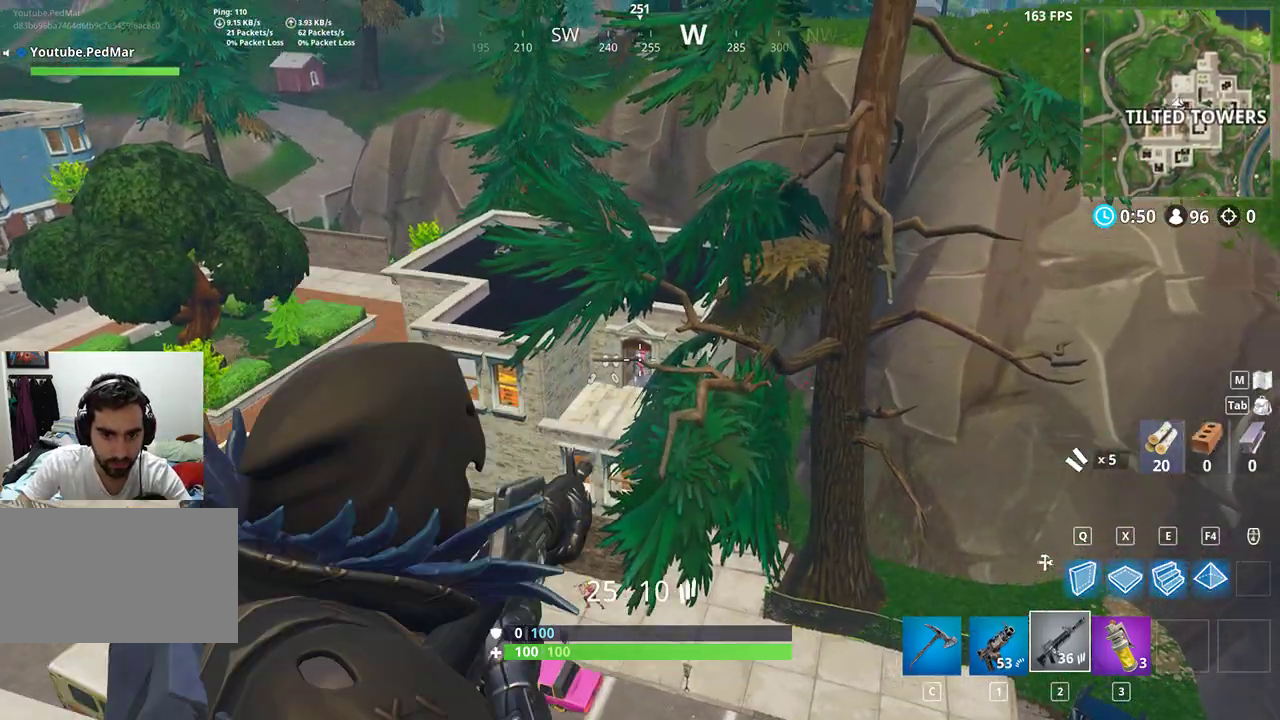
Gameplay with keyboard and mouse; each line is a JSON object with the keys and mouse buttons held at the frame after it. "events" lists presses ("down") and releases ("up") of "a", "c", "ctrl", "d", "e", "f", "q", "r", "s", "shift", "space", "tab", "w", "x", "z", "mouse_left", "mouse_wheel", "mouse_right", "mouse_mb4" and "mouse_mb5" between this image and that frame as [ms after this image, input, new state], when the widget could be followed in between. "mouse_left", "mouse_wheel", "mouse_right", "mouse_mb4", "mouse_mb5" = the "left", "wheel", "right", "mb4", "mb5" buttons of the "mouse" list. No other keys are recorded. "wheel" means that the mouse wheel is clicked or scrolled. Not read: mouse_move.
{"keys": [], "mouse": ["left"], "events": []}
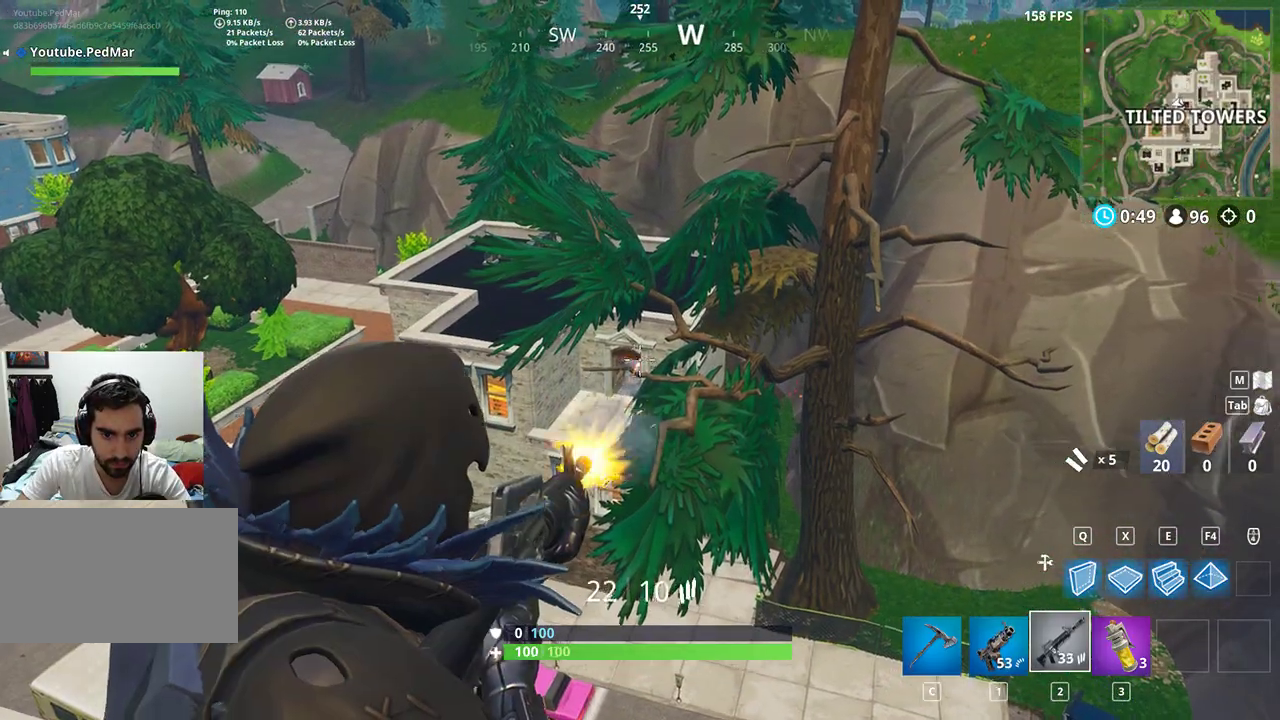
{"keys": [], "mouse": ["left"], "events": [[67, "a", "down"], [100, "mouse_left", "up"], [267, "d", "down"], [300, "a", "up"], [400, "mouse_left", "down"], [433, "d", "up"]]}
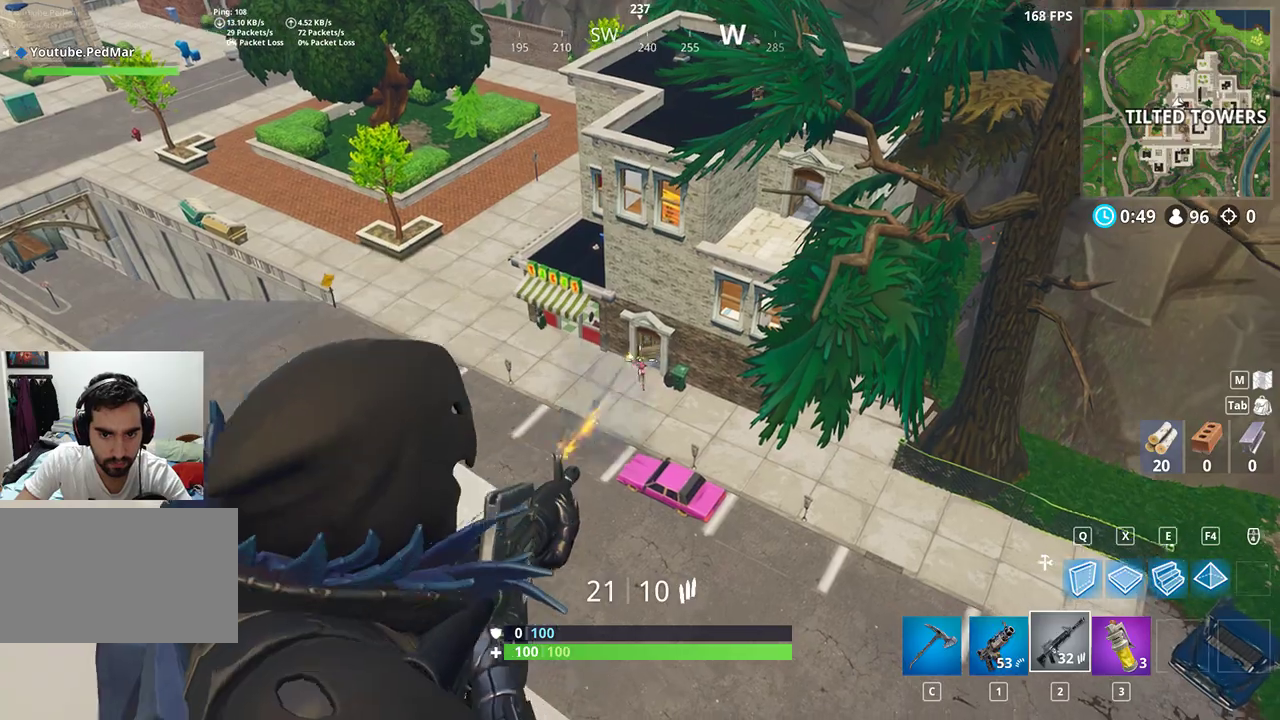
{"keys": [], "mouse": ["left"], "events": []}
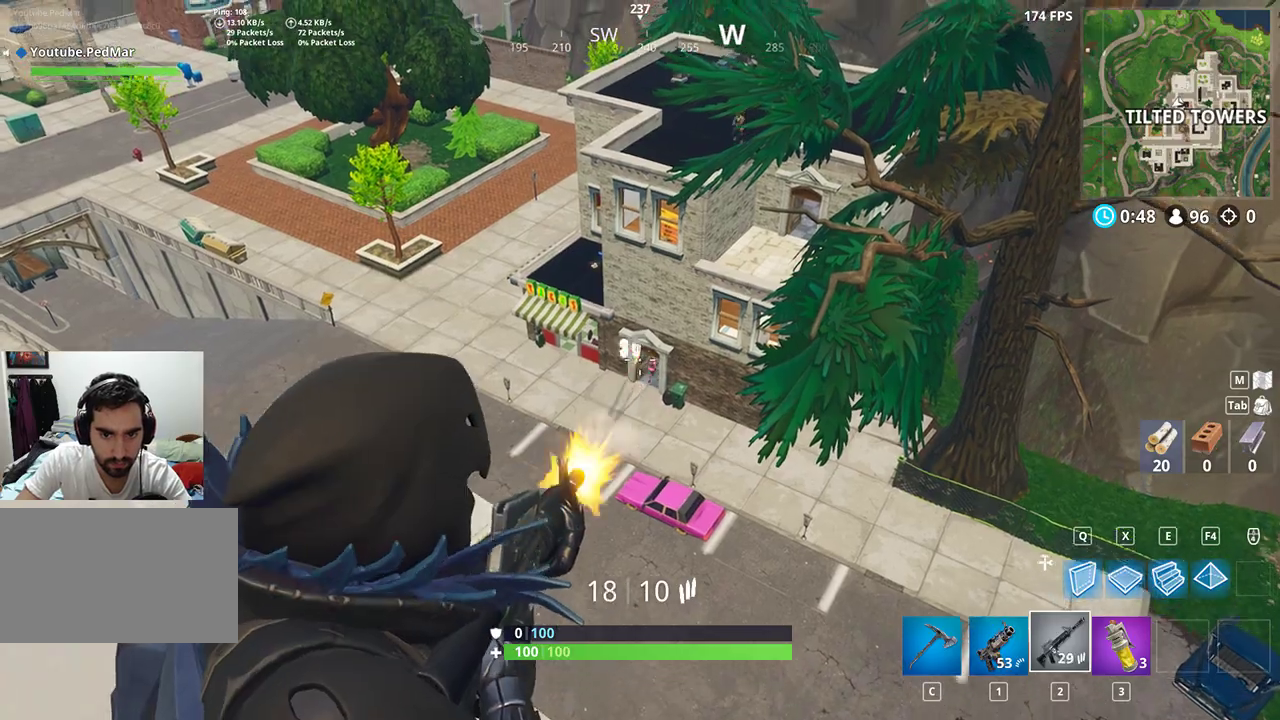
{"keys": ["d"], "mouse": [], "events": [[333, "a", "down"], [367, "mouse_left", "up"], [500, "a", "up"], [500, "d", "down"]]}
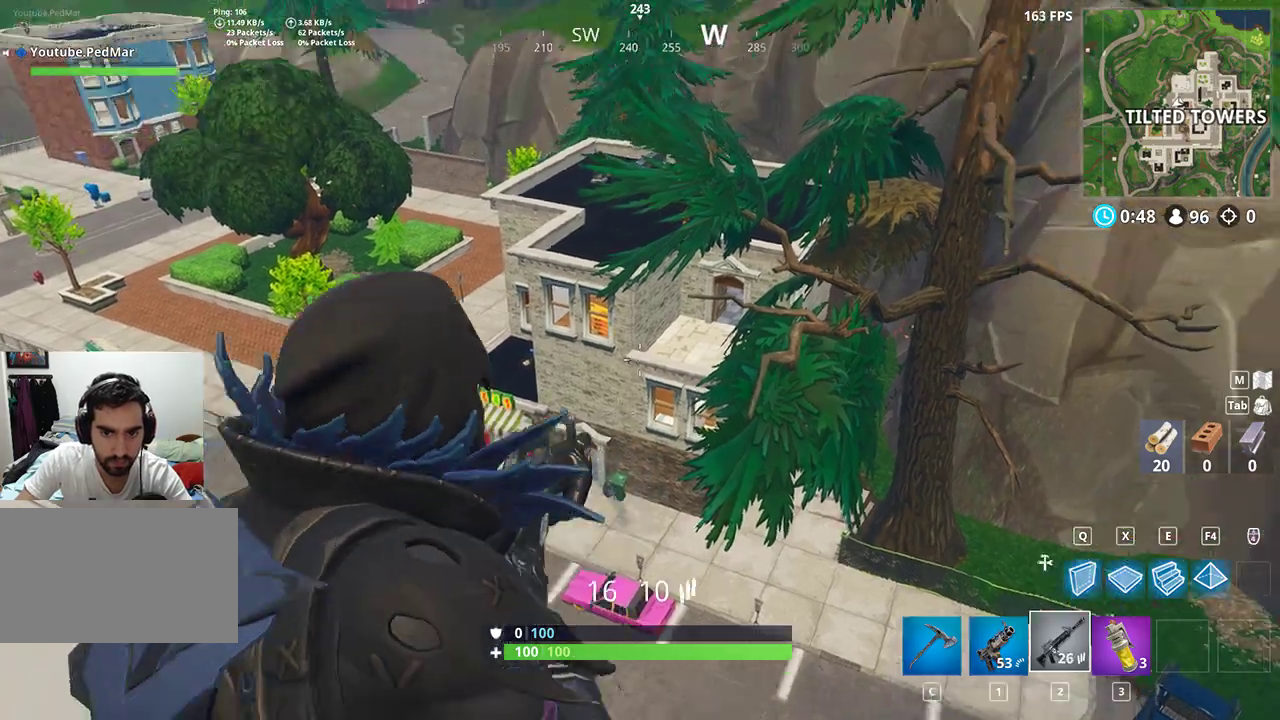
{"keys": ["d"], "mouse": ["left"], "events": [[200, "a", "down"], [200, "d", "up"], [300, "mouse_left", "down"], [467, "d", "down"], [500, "a", "up"]]}
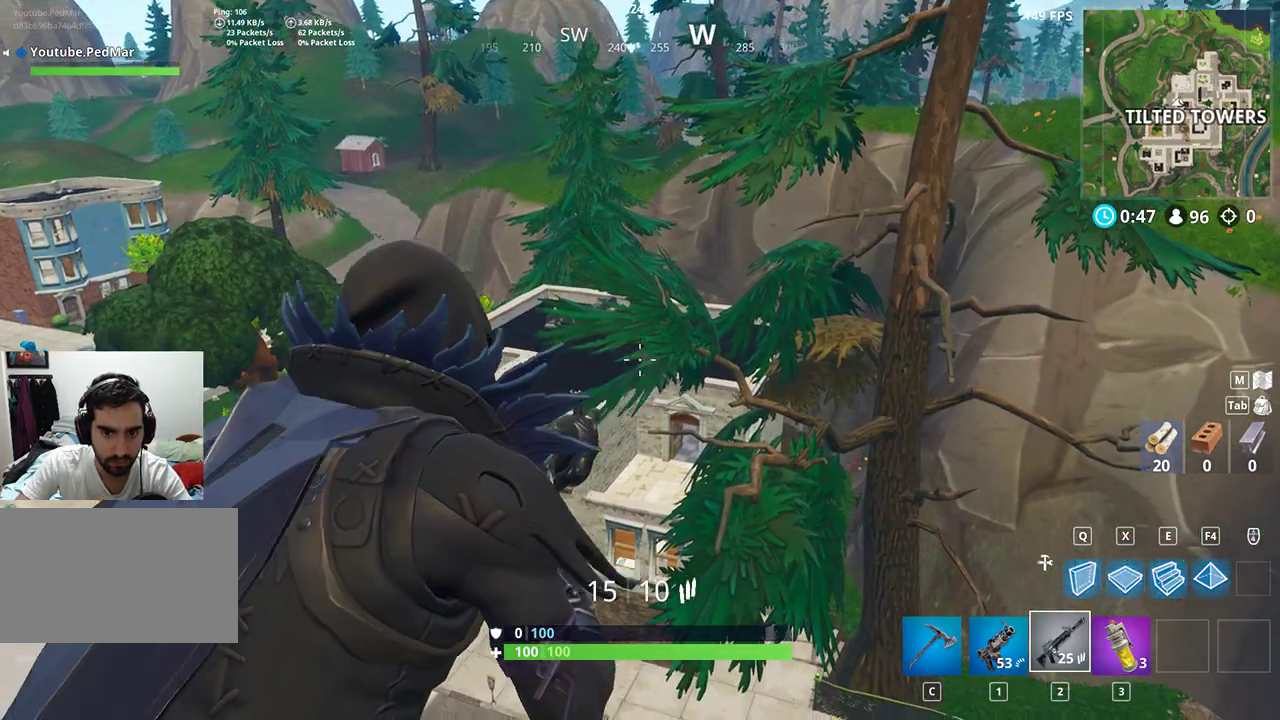
{"keys": ["a"], "mouse": ["left"], "events": [[100, "d", "up"], [333, "a", "down"]]}
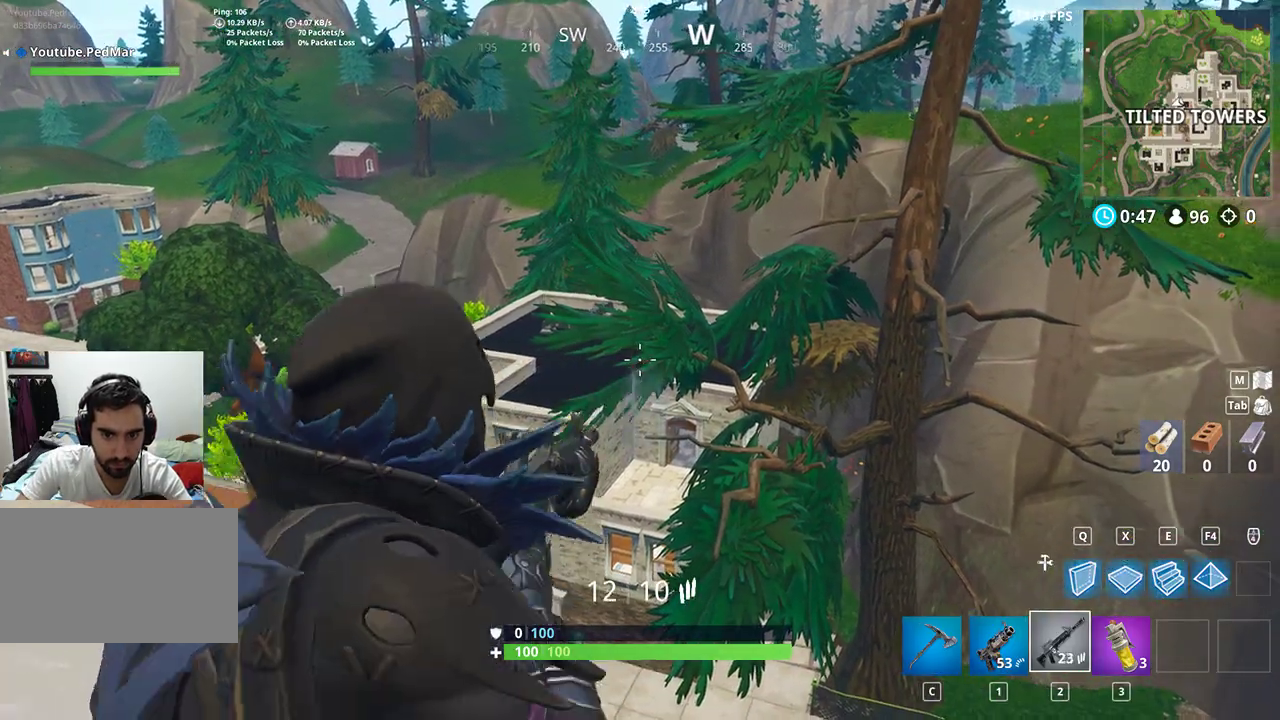
{"keys": ["a"], "mouse": [], "events": [[133, "s", "down"], [167, "mouse_left", "up"], [200, "r", "down"], [300, "r", "up"], [400, "s", "up"]]}
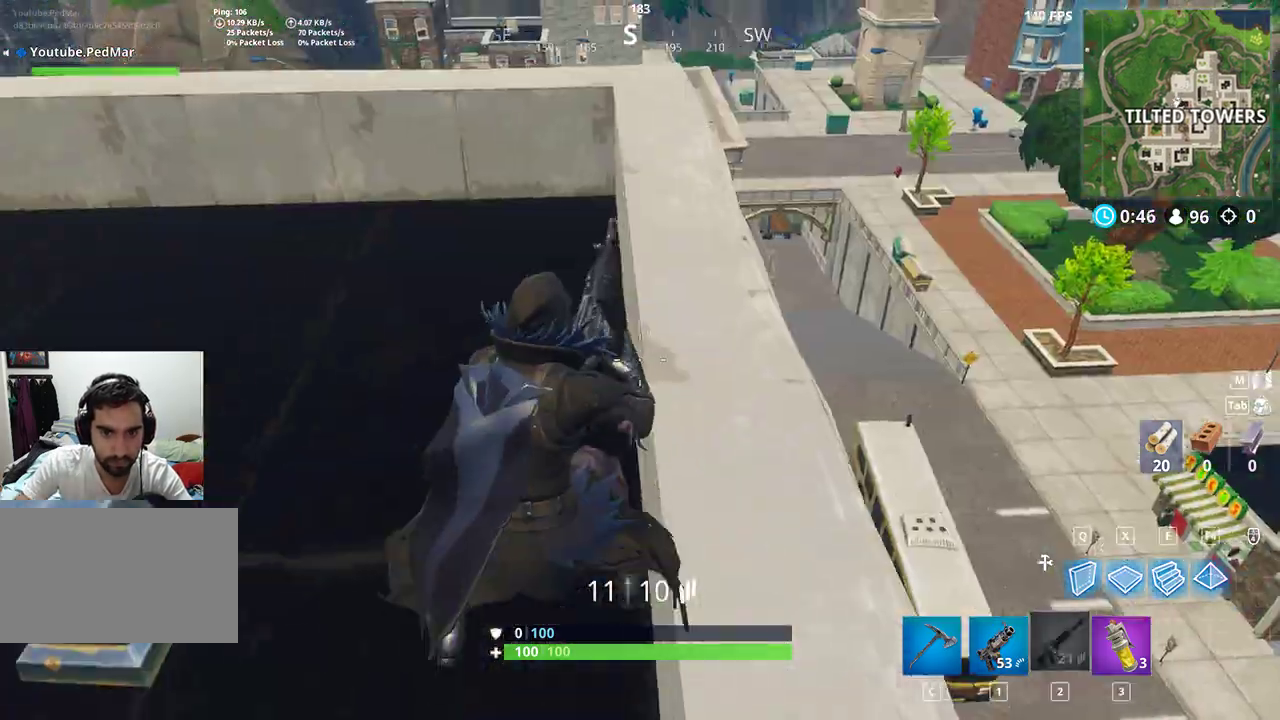
{"keys": ["a", "shift"], "mouse": [], "events": [[67, "w", "down"], [133, "shift", "down"], [300, "space", "down"], [433, "space", "up"], [500, "w", "up"]]}
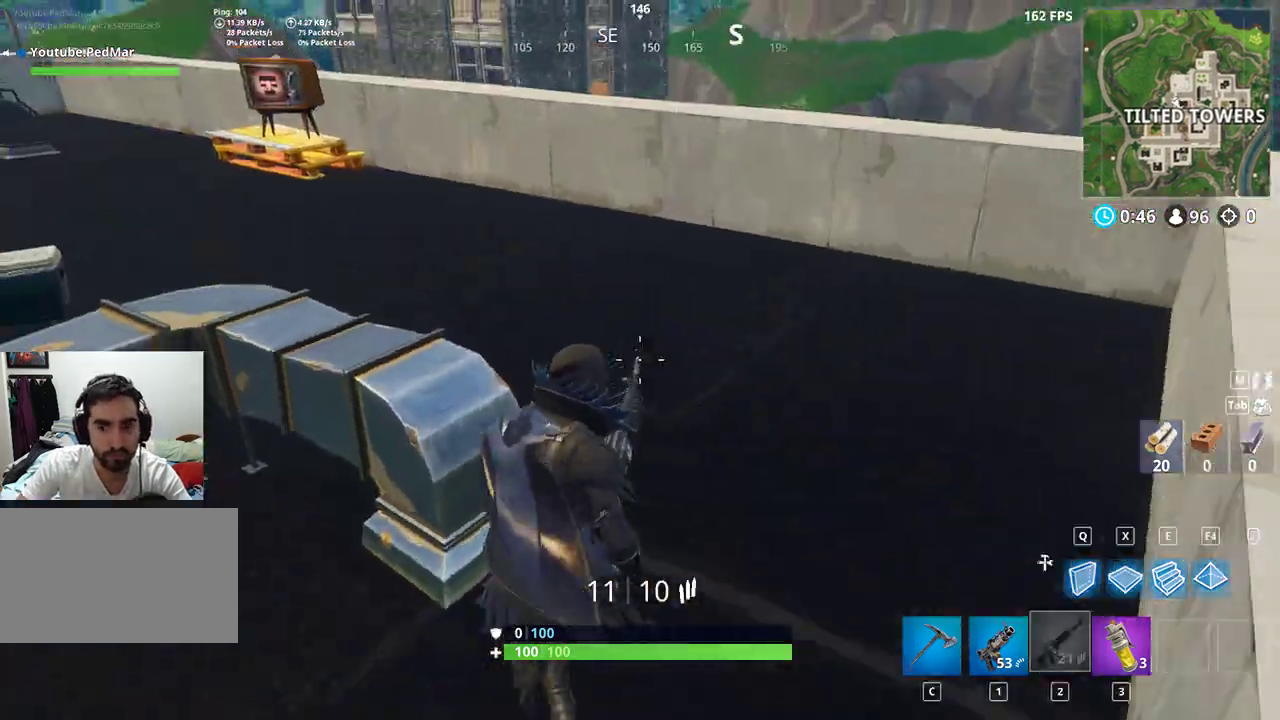
{"keys": ["d", "shift"], "mouse": [], "events": [[200, "a", "up"], [200, "d", "down"], [400, "w", "down"], [500, "w", "up"]]}
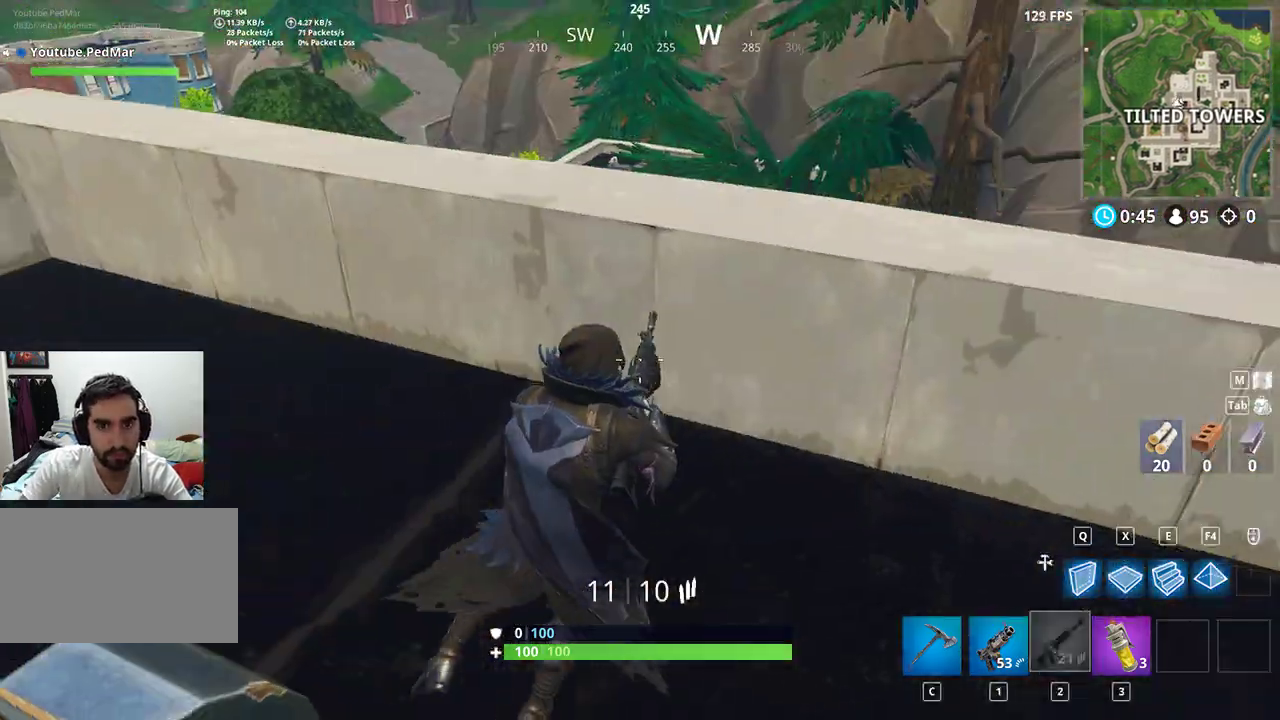
{"keys": ["a", "shift", "w"], "mouse": [], "events": [[33, "w", "down"], [167, "a", "down"], [167, "d", "up"]]}
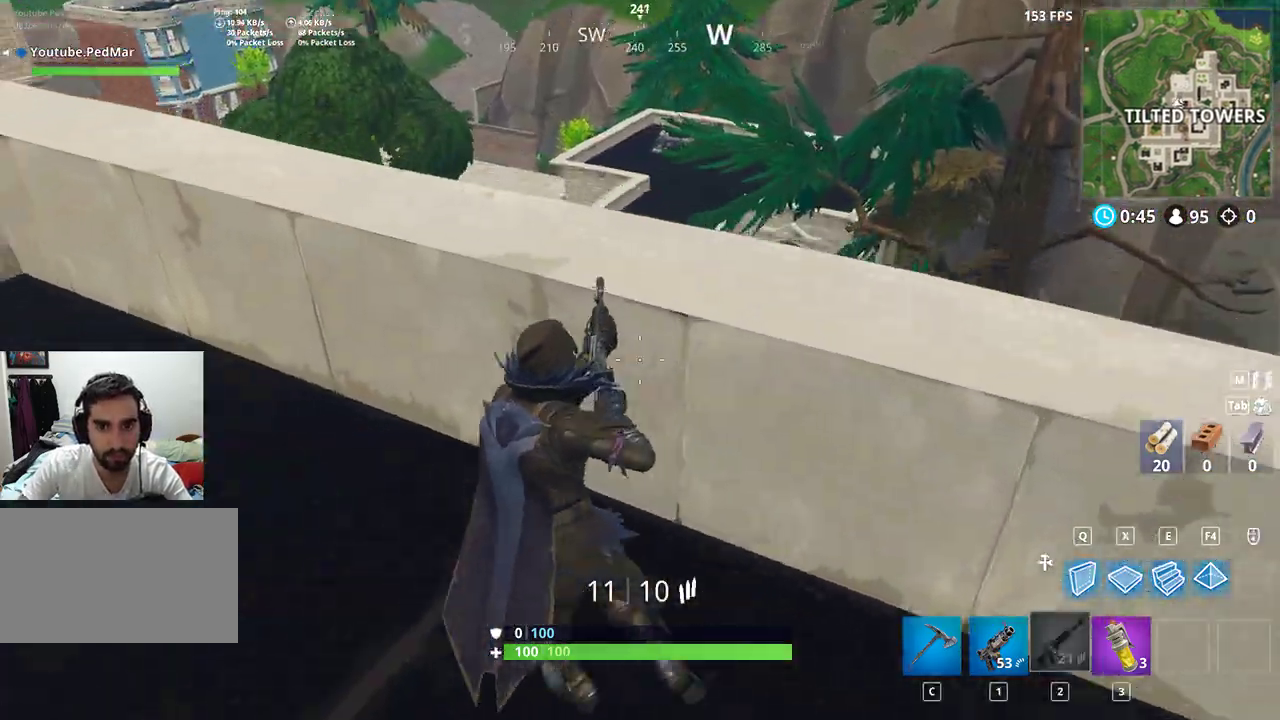
{"keys": ["a", "shift"], "mouse": [], "events": [[167, "w", "up"]]}
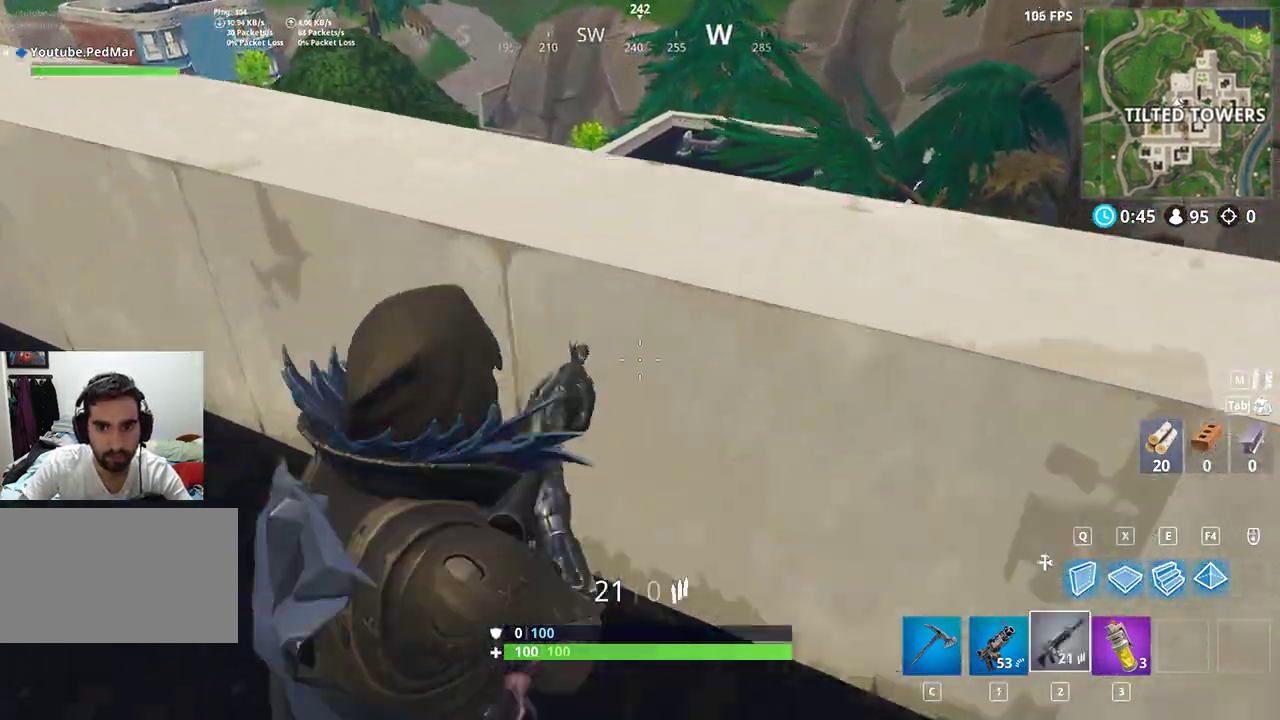
{"keys": ["shift", "w"], "mouse": [], "events": [[33, "w", "down"], [133, "space", "down"], [233, "space", "up"], [367, "a", "up"]]}
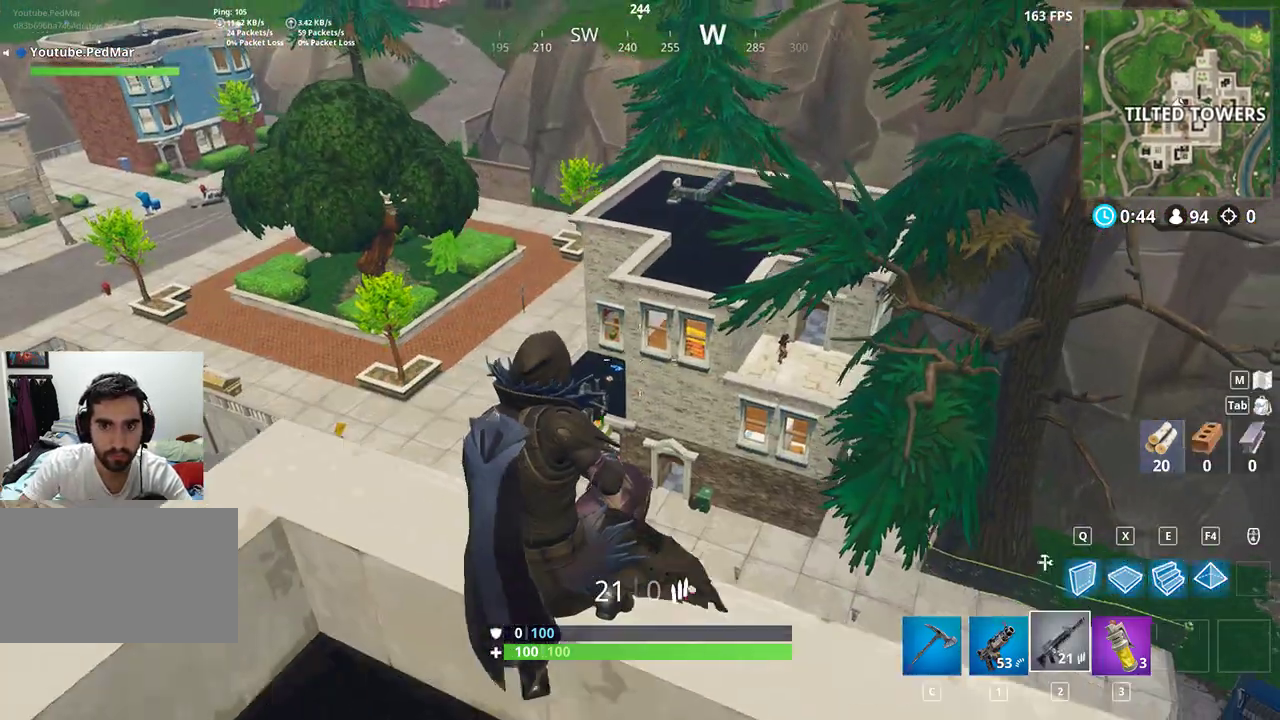
{"keys": ["ctrl", "d", "shift"], "mouse": ["right"], "events": [[200, "a", "down"], [300, "w", "up"], [333, "w", "down"], [367, "w", "up"], [400, "ctrl", "down"], [467, "a", "up"], [467, "d", "down"], [500, "mouse_right", "down"]]}
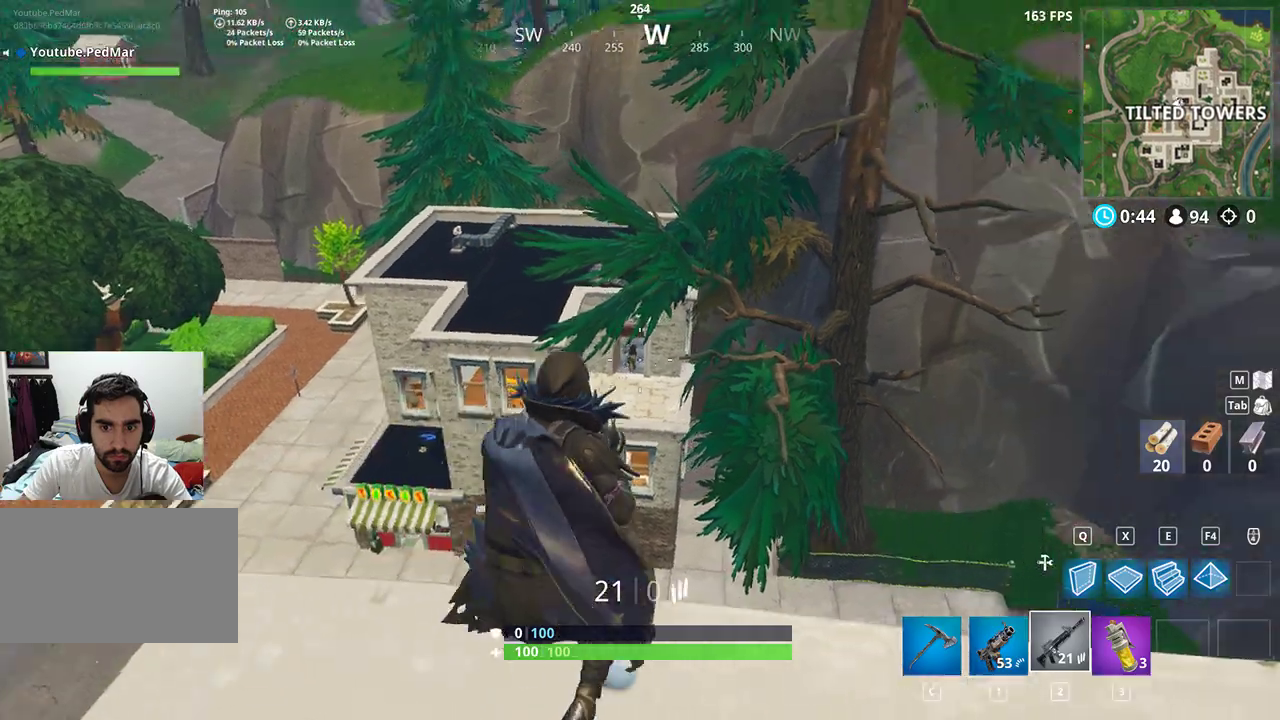
{"keys": [], "mouse": ["left"], "events": [[67, "ctrl", "up"], [67, "d", "up"], [67, "shift", "up"], [133, "mouse_right", "up"], [233, "d", "down"], [333, "mouse_left", "down"], [400, "d", "up"]]}
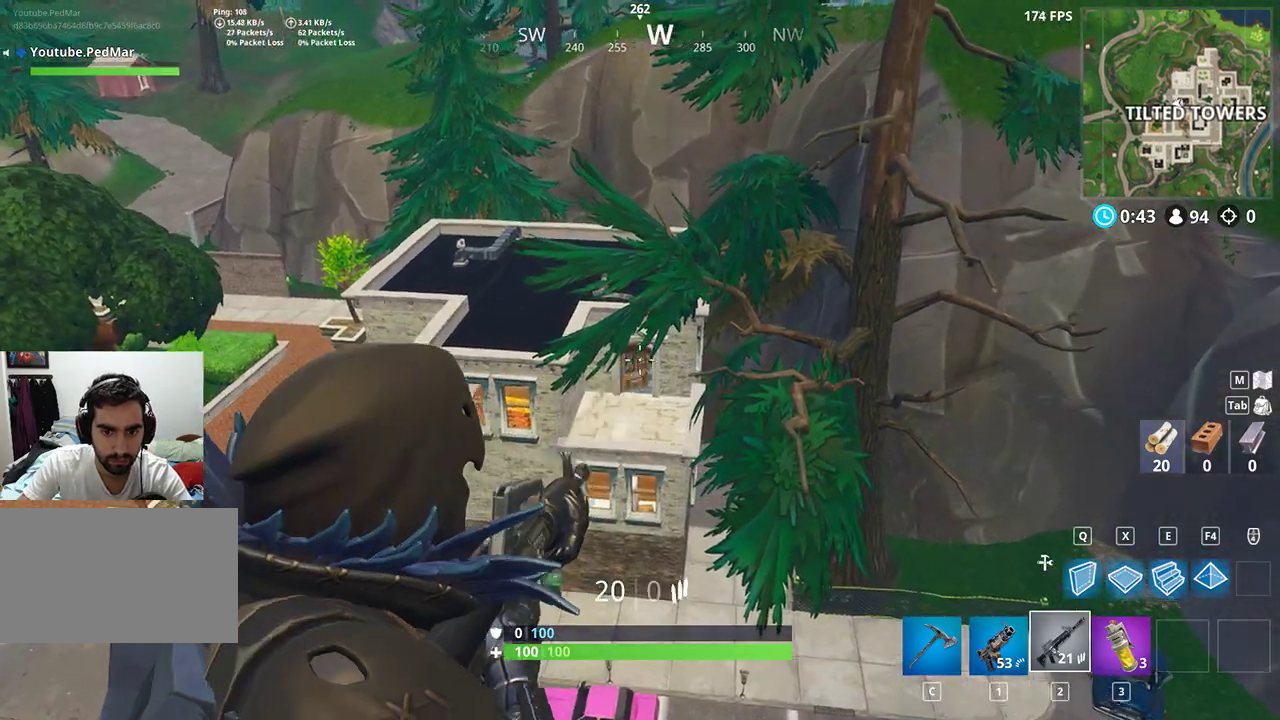
{"keys": ["a", "s", "shift"], "mouse": [], "events": [[300, "mouse_left", "up"], [333, "mouse_right", "down"], [333, "s", "down"], [400, "shift", "down"], [467, "a", "down"], [500, "mouse_right", "up"]]}
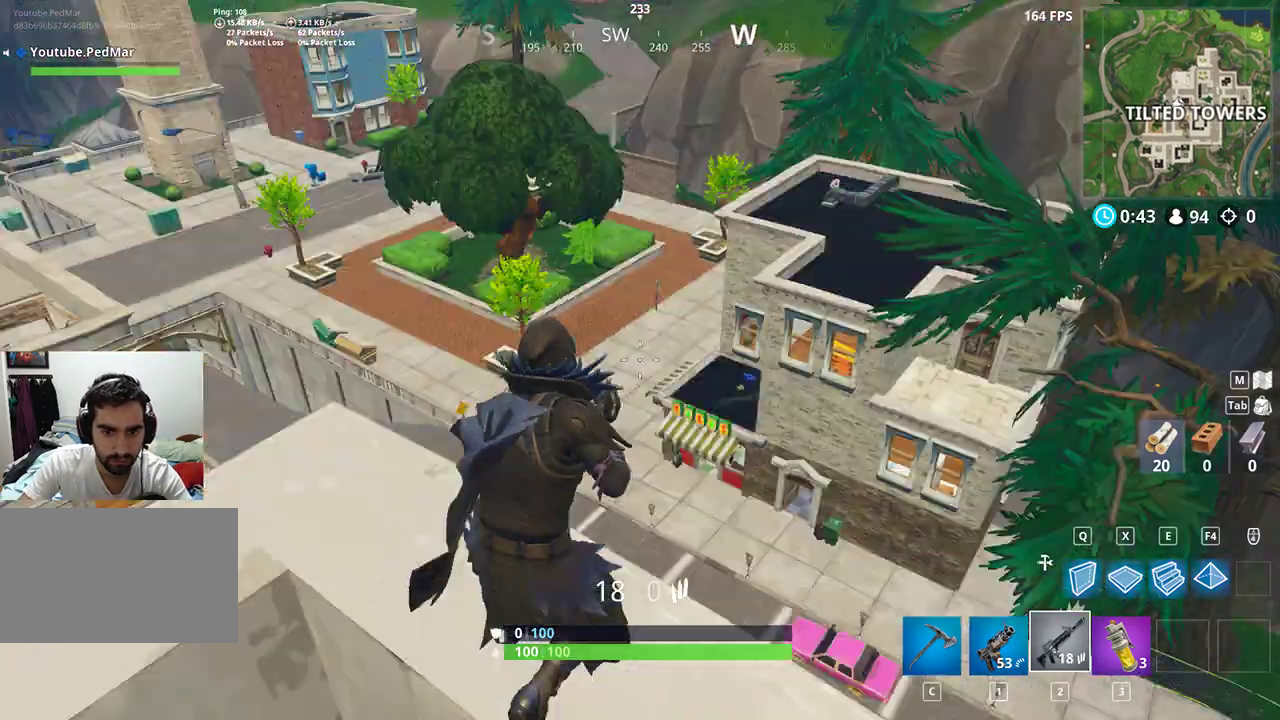
{"keys": ["shift", "w"], "mouse": [], "events": [[67, "s", "up"], [167, "space", "down"], [167, "w", "down"], [267, "space", "up"], [433, "a", "up"]]}
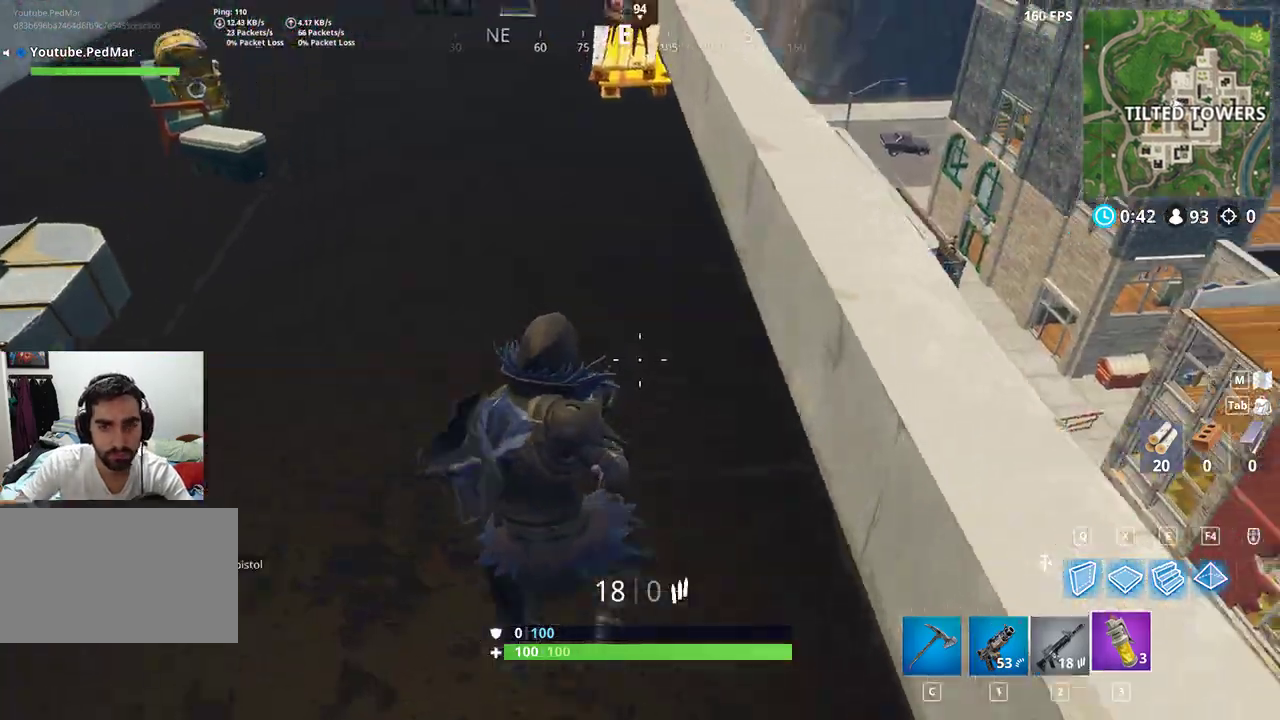
{"keys": ["a", "shift", "w"], "mouse": [], "events": [[200, "a", "down"]]}
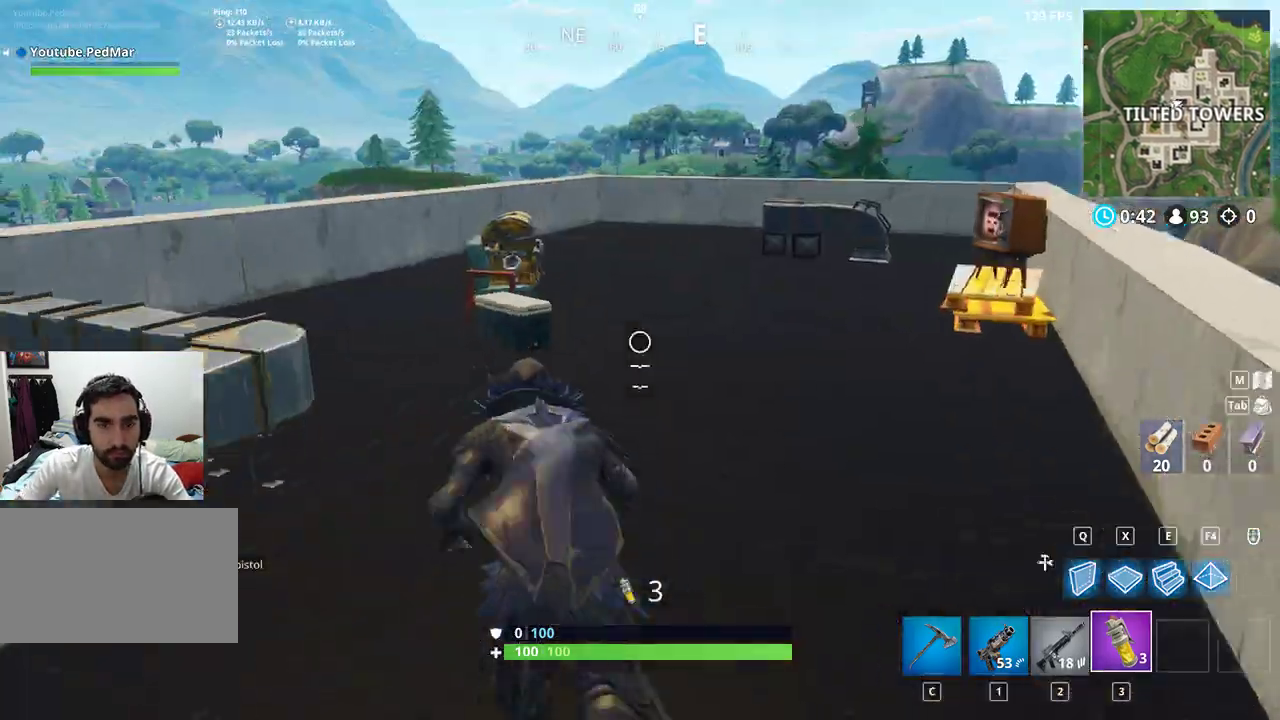
{"keys": ["a", "shift", "w"], "mouse": [], "events": [[33, "a", "up"], [200, "c", "down"], [300, "c", "up"], [333, "a", "down"]]}
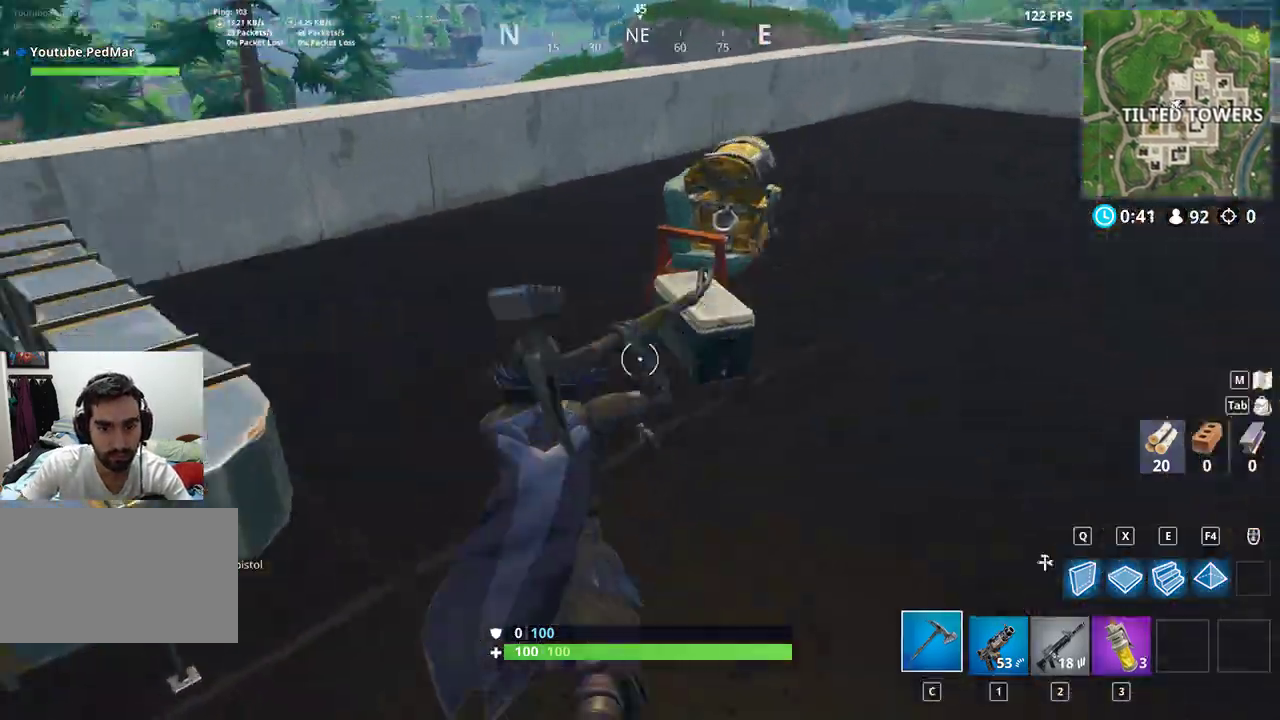
{"keys": ["a", "shift"], "mouse": ["left"], "events": [[100, "a", "up"], [233, "mouse_left", "down"], [367, "a", "down"], [400, "w", "up"]]}
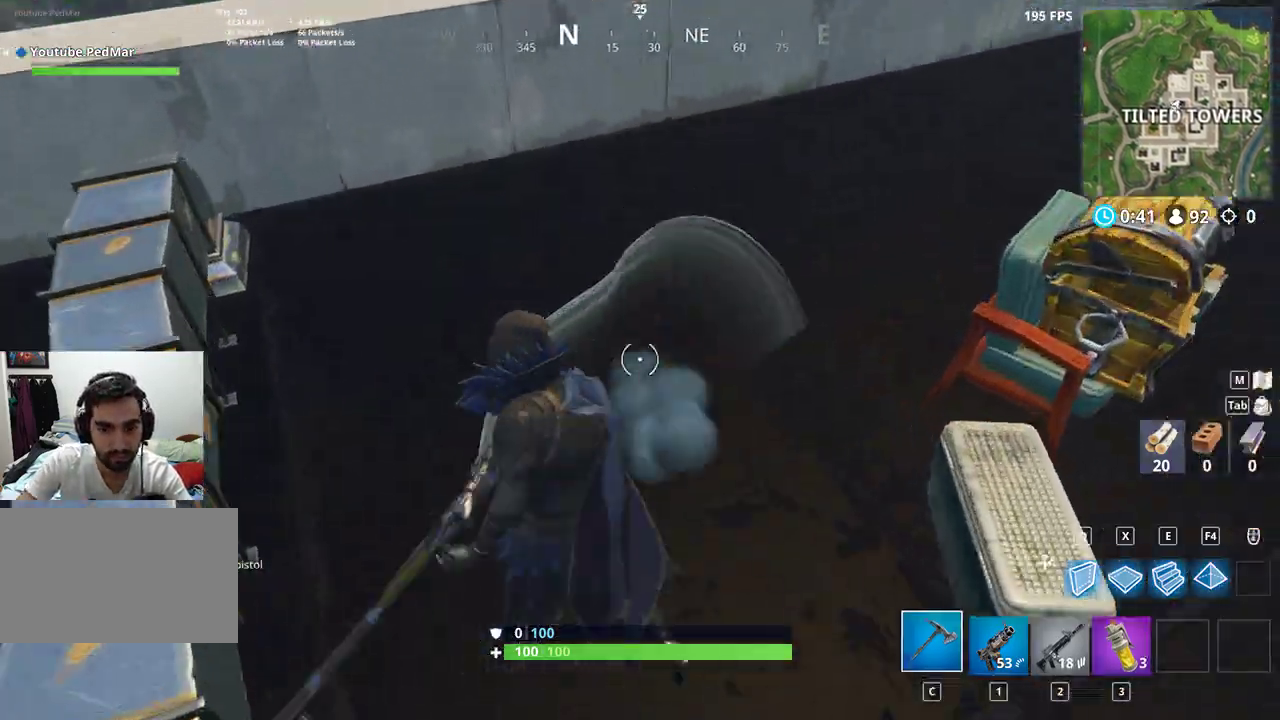
{"keys": ["d", "s", "shift"], "mouse": ["left"], "events": [[133, "d", "down"], [167, "a", "up"], [167, "s", "down"]]}
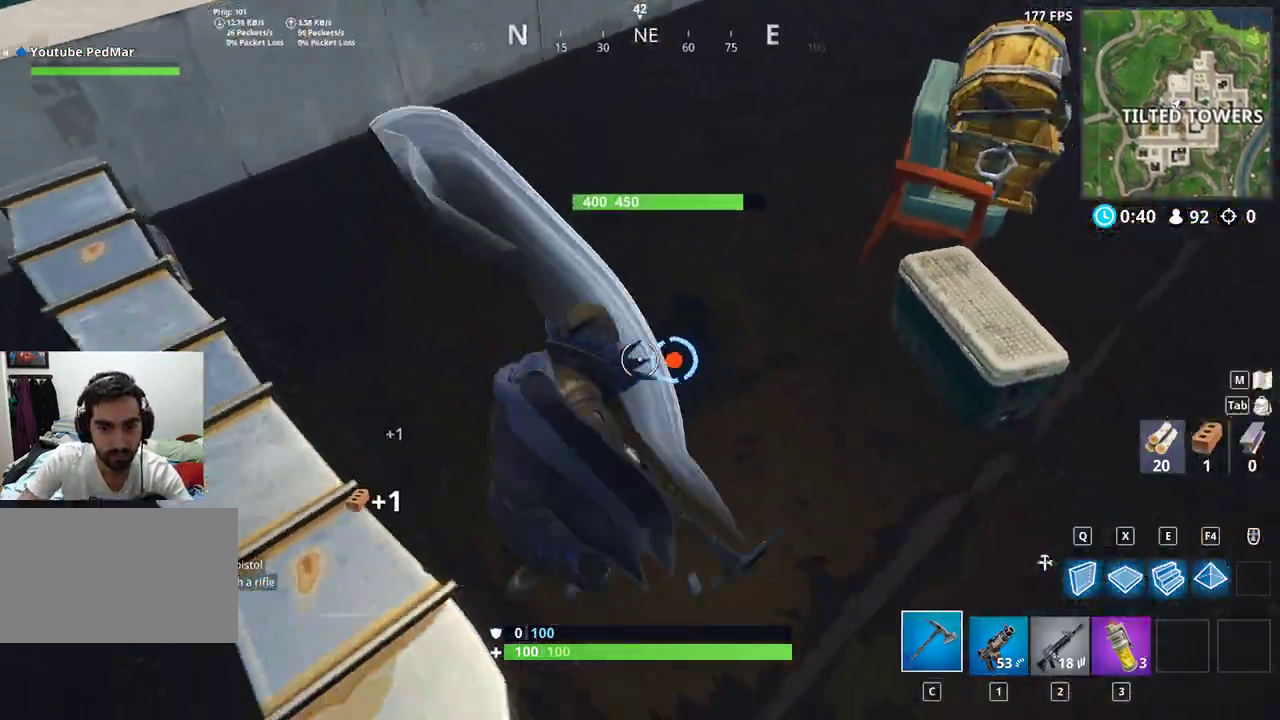
{"keys": ["d", "s", "shift"], "mouse": ["left"], "events": []}
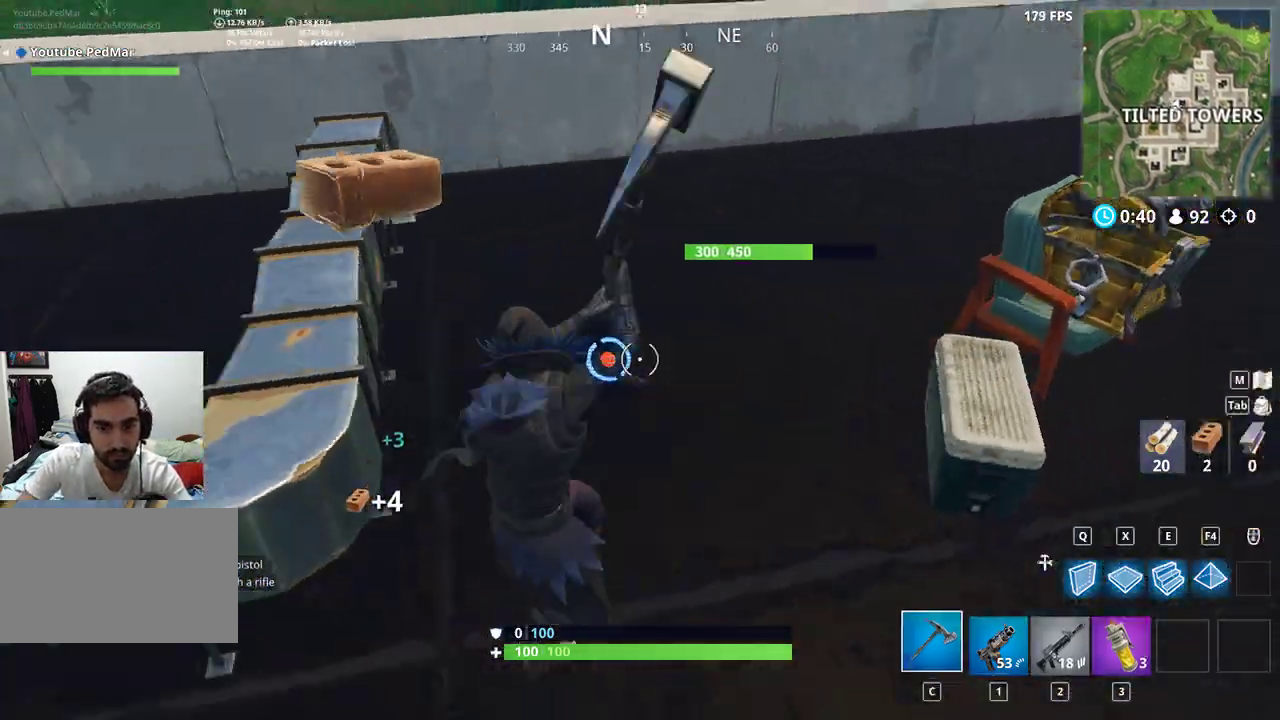
{"keys": ["s", "shift"], "mouse": ["left"], "events": [[467, "d", "up"]]}
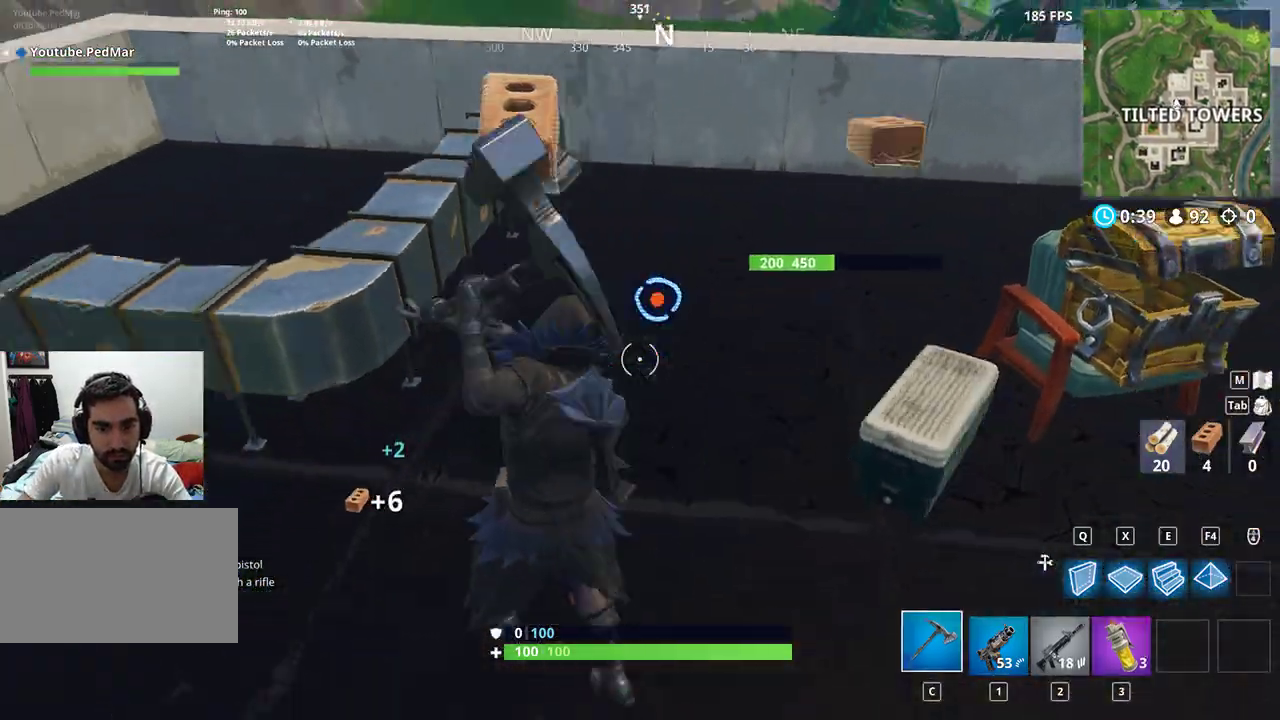
{"keys": ["d", "shift"], "mouse": ["left"], "events": [[33, "a", "down"], [233, "s", "up"], [433, "a", "up"], [433, "d", "down"]]}
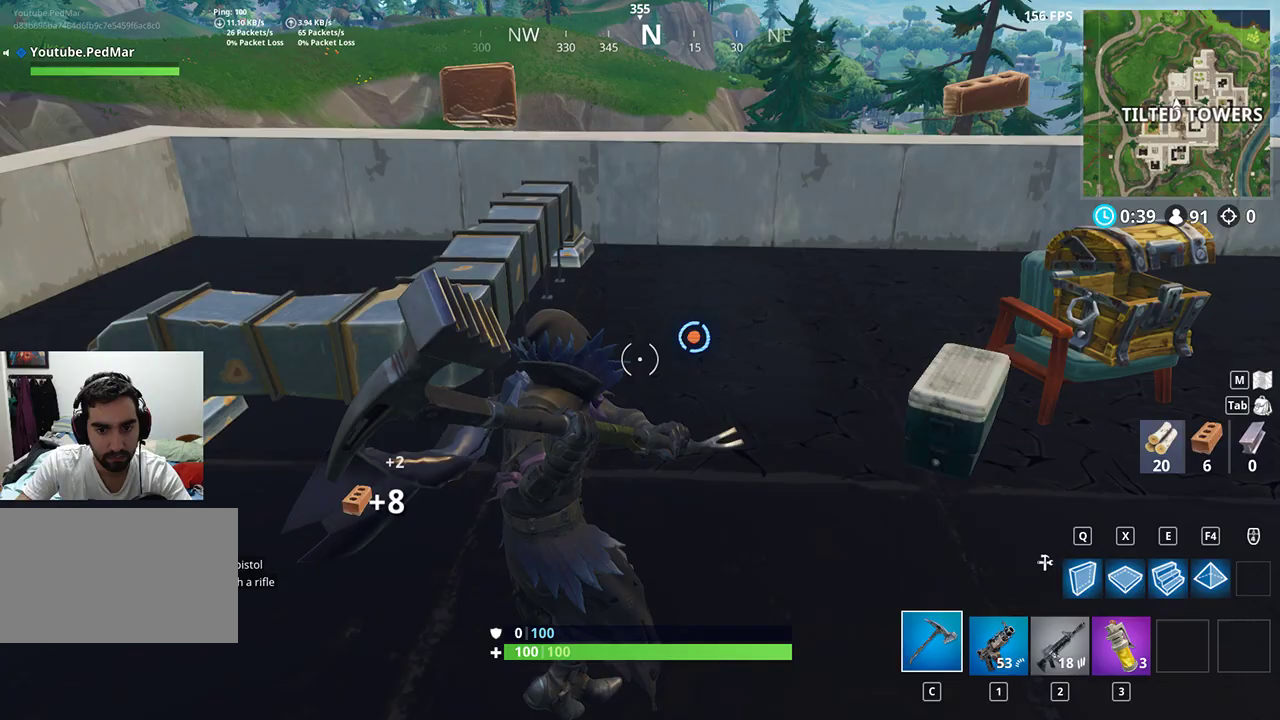
{"keys": ["a", "shift"], "mouse": ["left"], "events": [[33, "w", "down"], [233, "d", "up"], [300, "a", "down"], [333, "w", "up"]]}
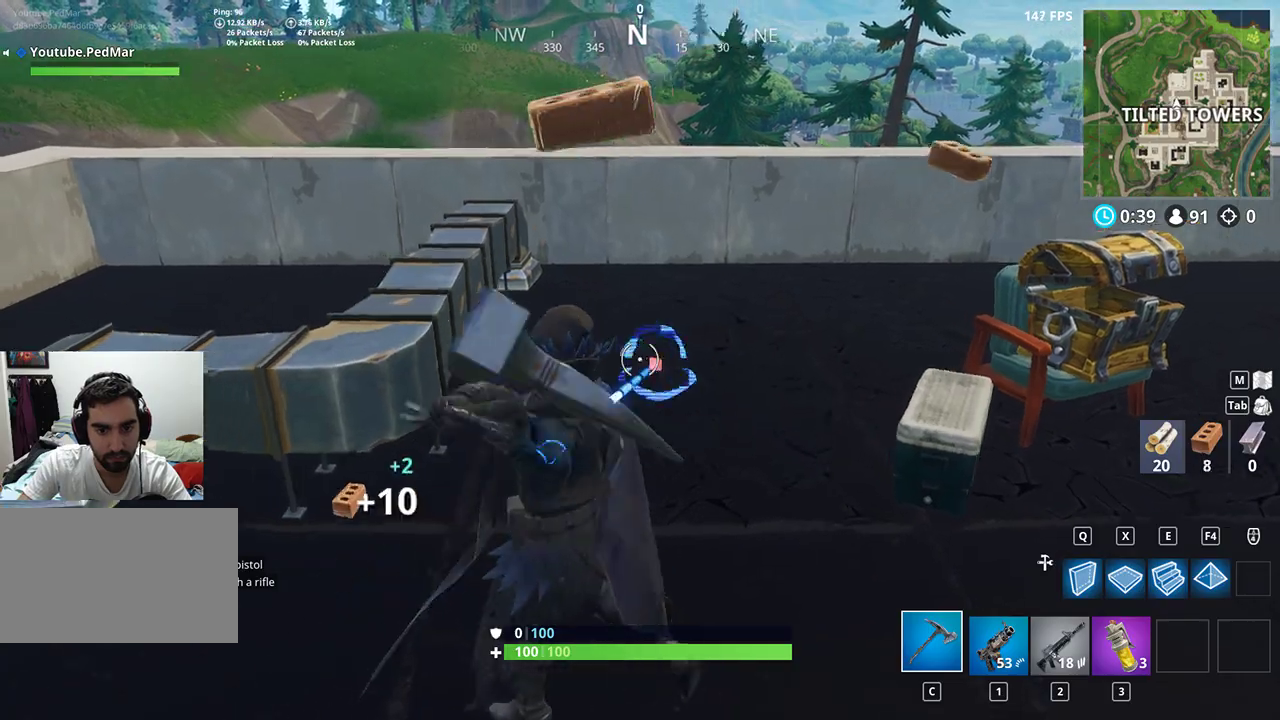
{"keys": ["s", "shift"], "mouse": ["left"], "events": [[400, "s", "down"], [500, "a", "up"]]}
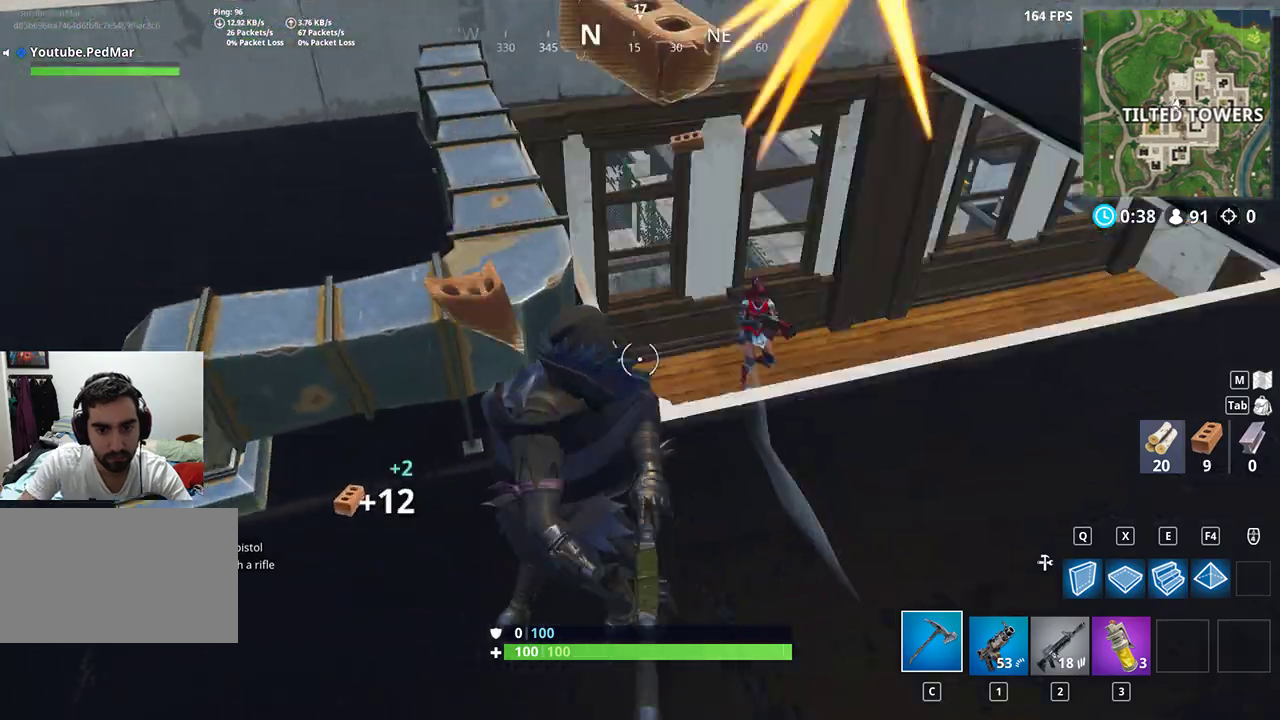
{"keys": ["d", "shift"], "mouse": [], "events": [[33, "d", "down"], [67, "mouse_left", "up"], [100, "s", "up"], [200, "w", "down"], [433, "w", "up"]]}